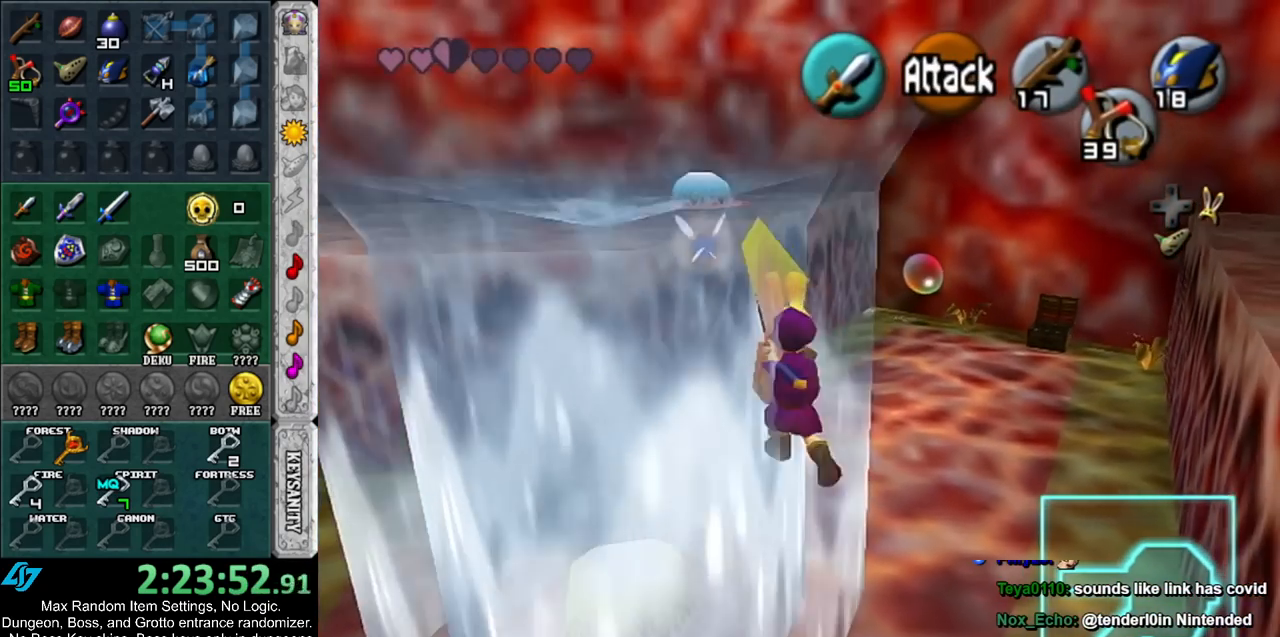
Gameplay with a controller (Nintendo layout); each line is a JSON object with the inputs held at the frame after it. "events" lists button and stick changes between this image and that frame as [ms after this image, input, new state], when the widget could be followed in between. Not read: L3 R3.
{"buttons": [], "left_stick": "up", "right_stick": "center", "events": [[50, "B", "up"]]}
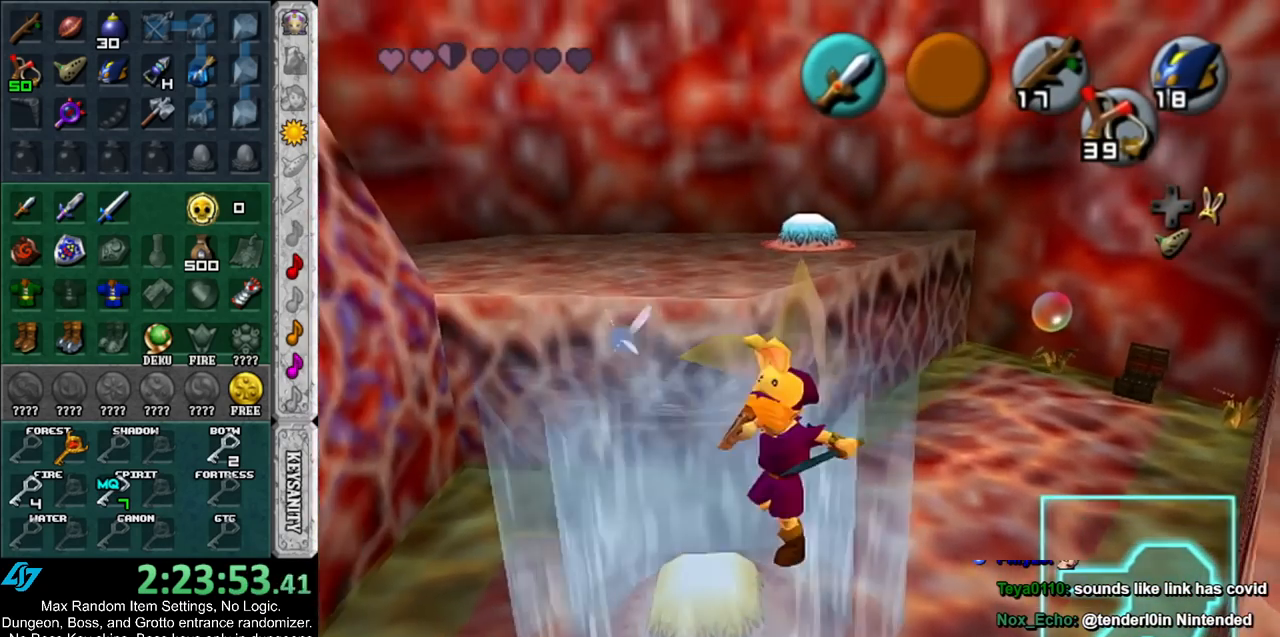
{"buttons": [], "left_stick": "up", "right_stick": "center", "events": []}
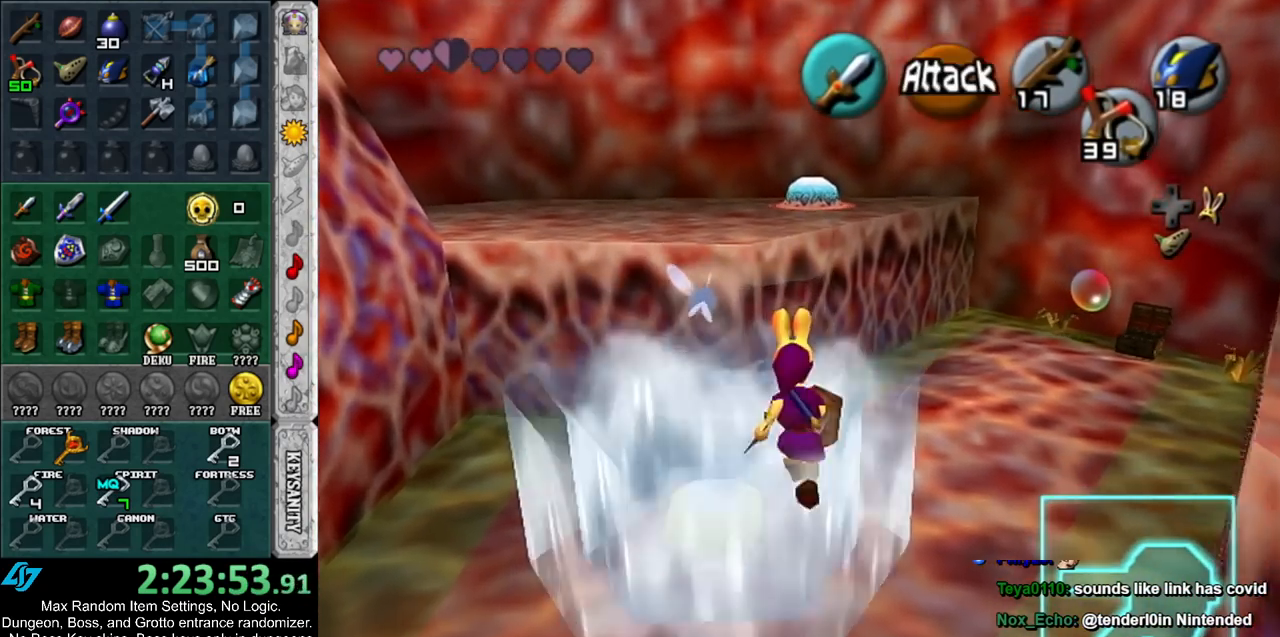
{"buttons": [], "left_stick": "center", "right_stick": "center", "events": [[467, "left_stick", "center"]]}
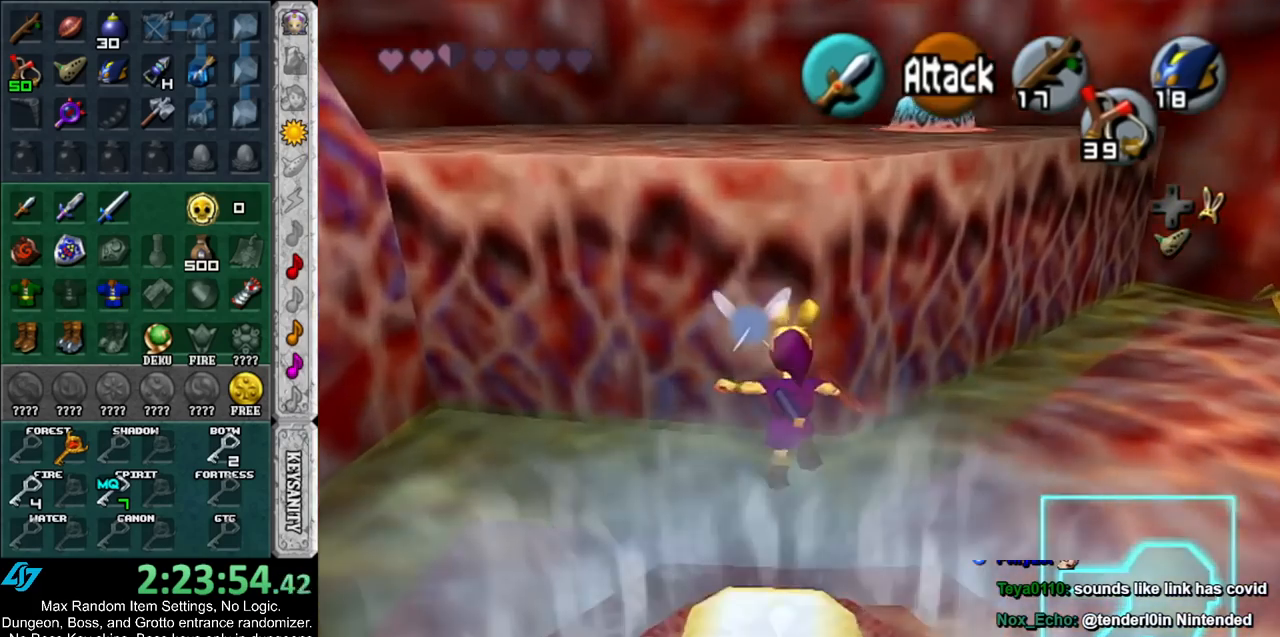
{"buttons": [], "left_stick": "down", "right_stick": "center", "events": [[83, "left_stick", "down"]]}
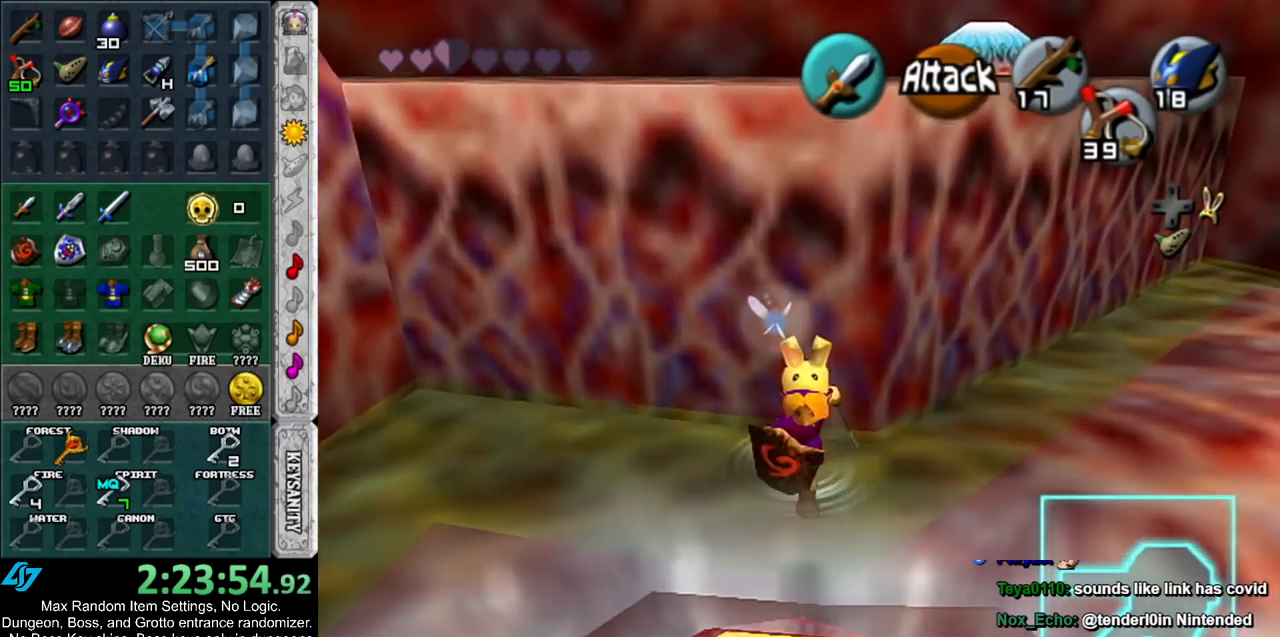
{"buttons": [], "left_stick": "center", "right_stick": "center", "events": [[217, "left_stick", "center"]]}
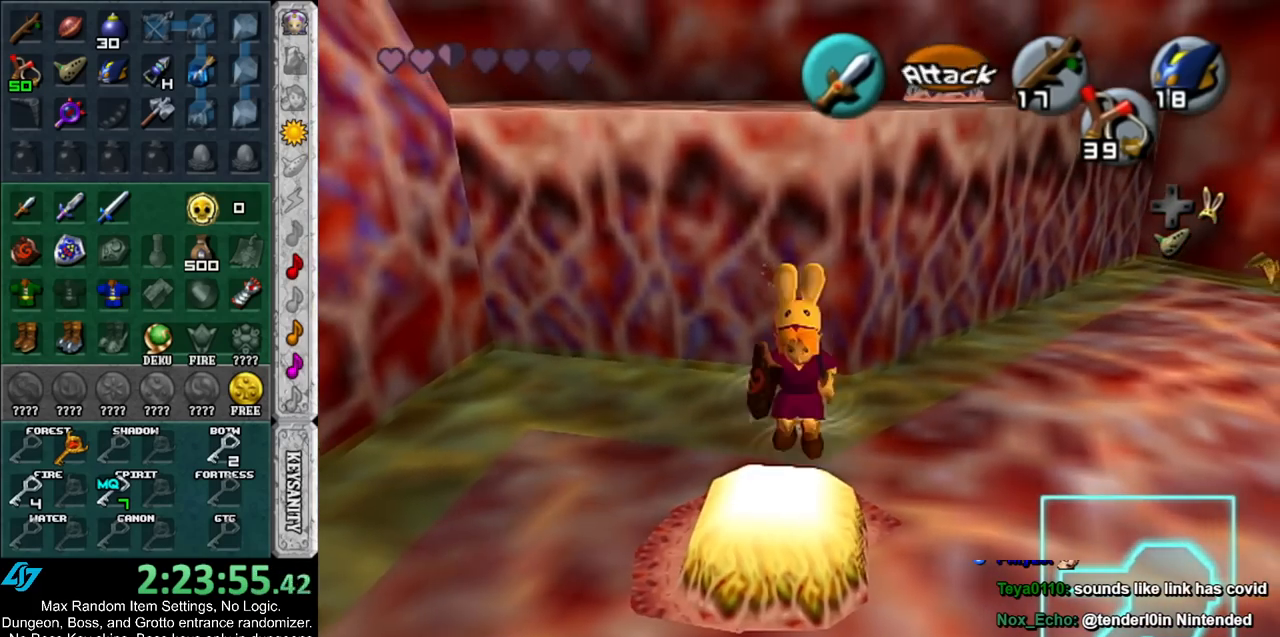
{"buttons": [], "left_stick": "center", "right_stick": "center", "events": []}
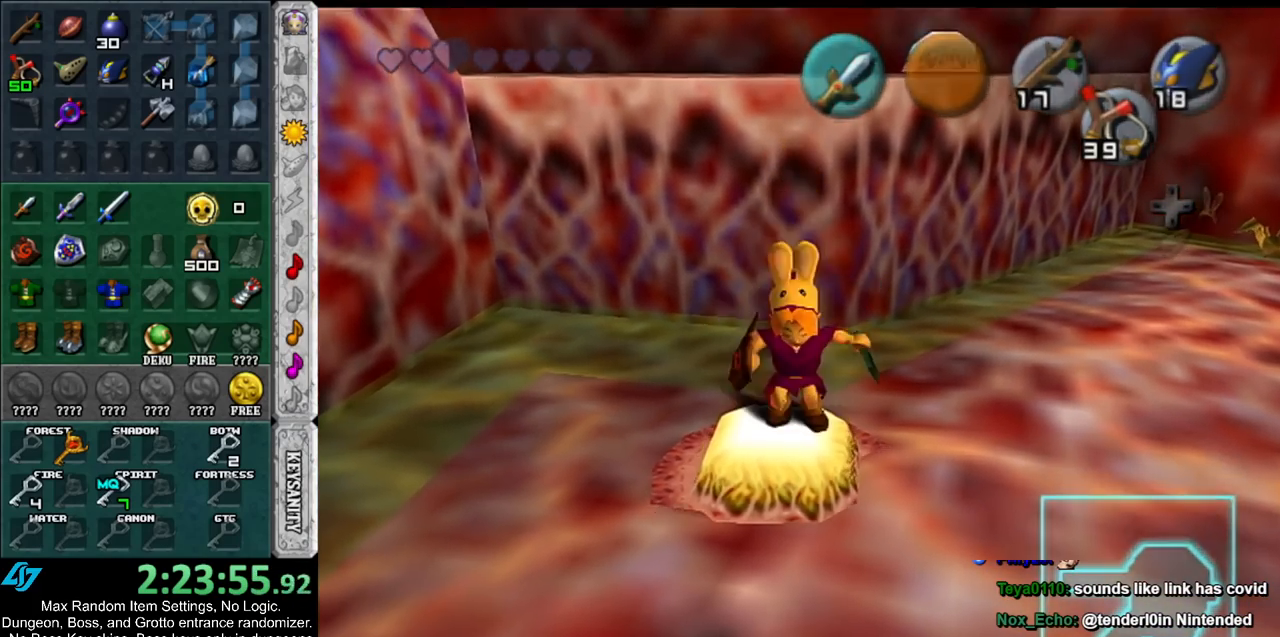
{"buttons": [], "left_stick": "center", "right_stick": "center", "events": []}
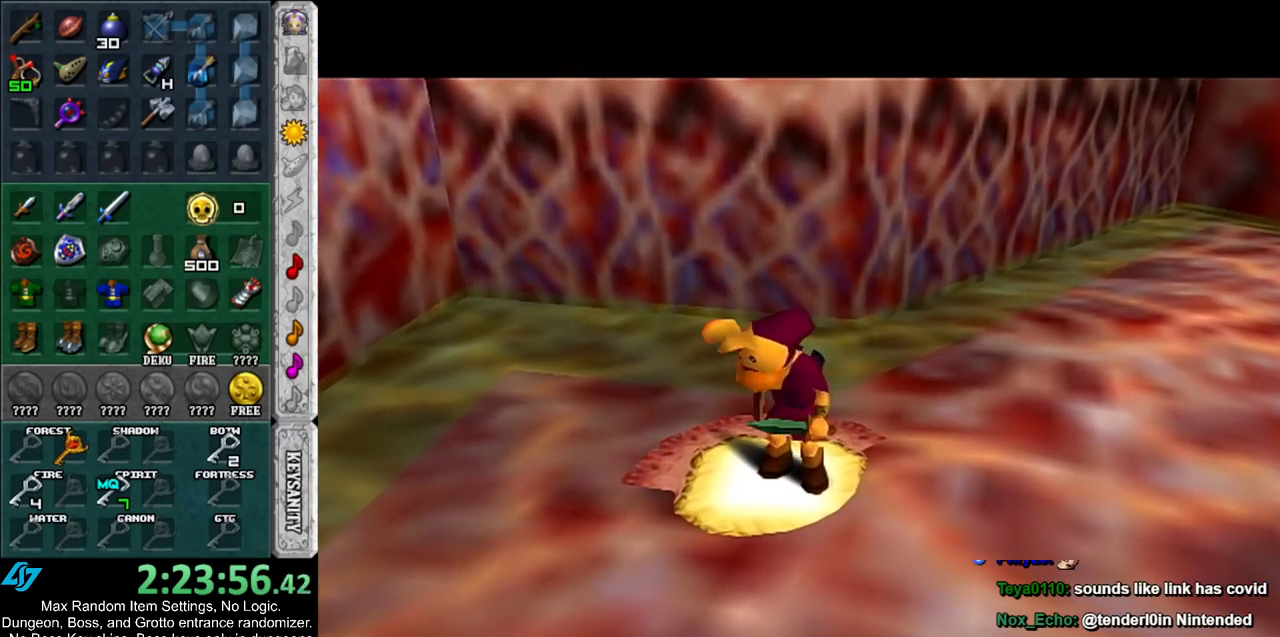
{"buttons": [], "left_stick": "center", "right_stick": "center", "events": []}
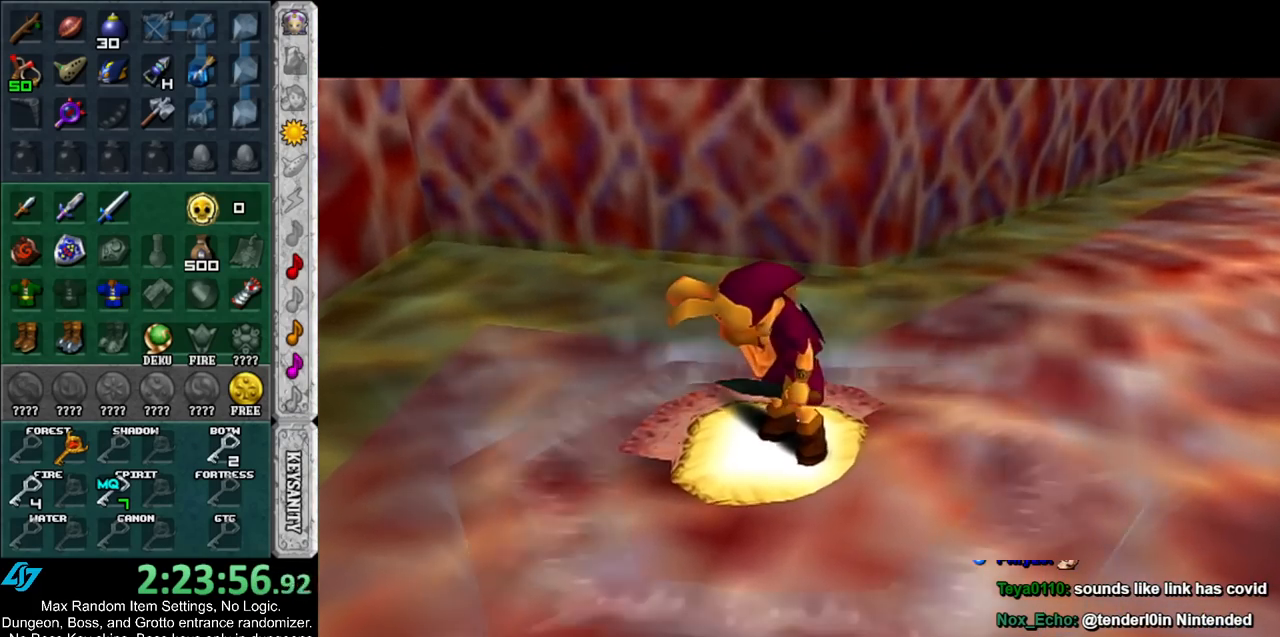
{"buttons": [], "left_stick": "center", "right_stick": "center", "events": []}
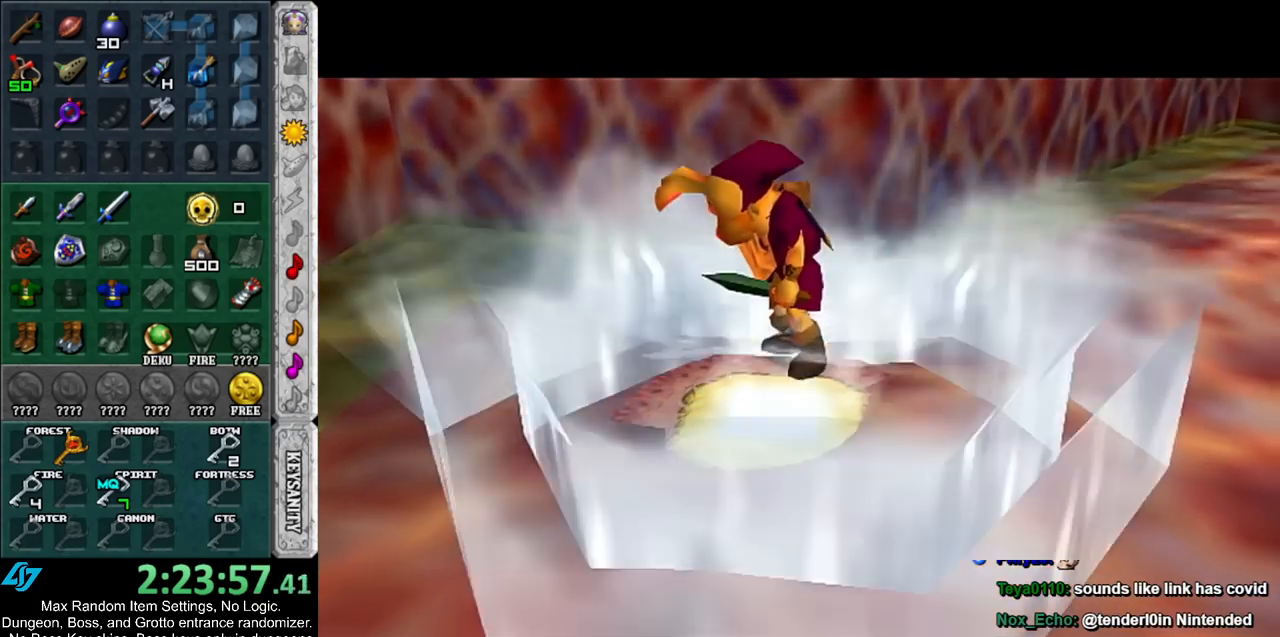
{"buttons": [], "left_stick": "center", "right_stick": "center", "events": []}
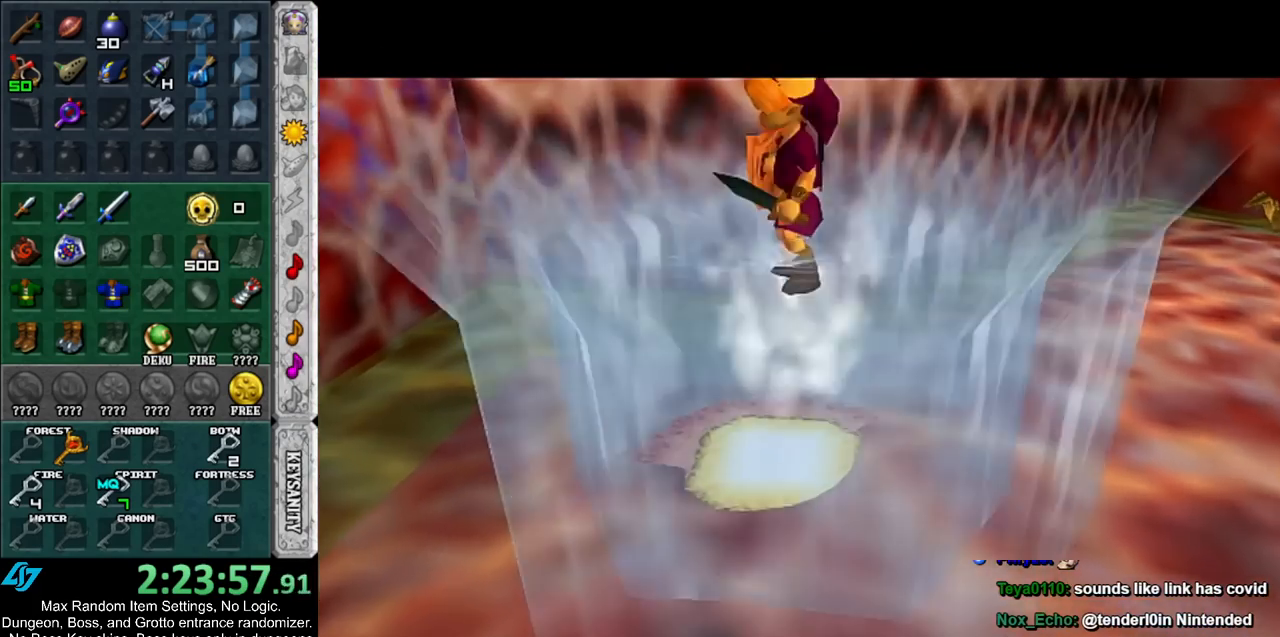
{"buttons": [], "left_stick": "center", "right_stick": "center", "events": [[83, "left_stick", "down-right"], [167, "L1", "down"], [233, "left_stick", "center"], [350, "L1", "up"]]}
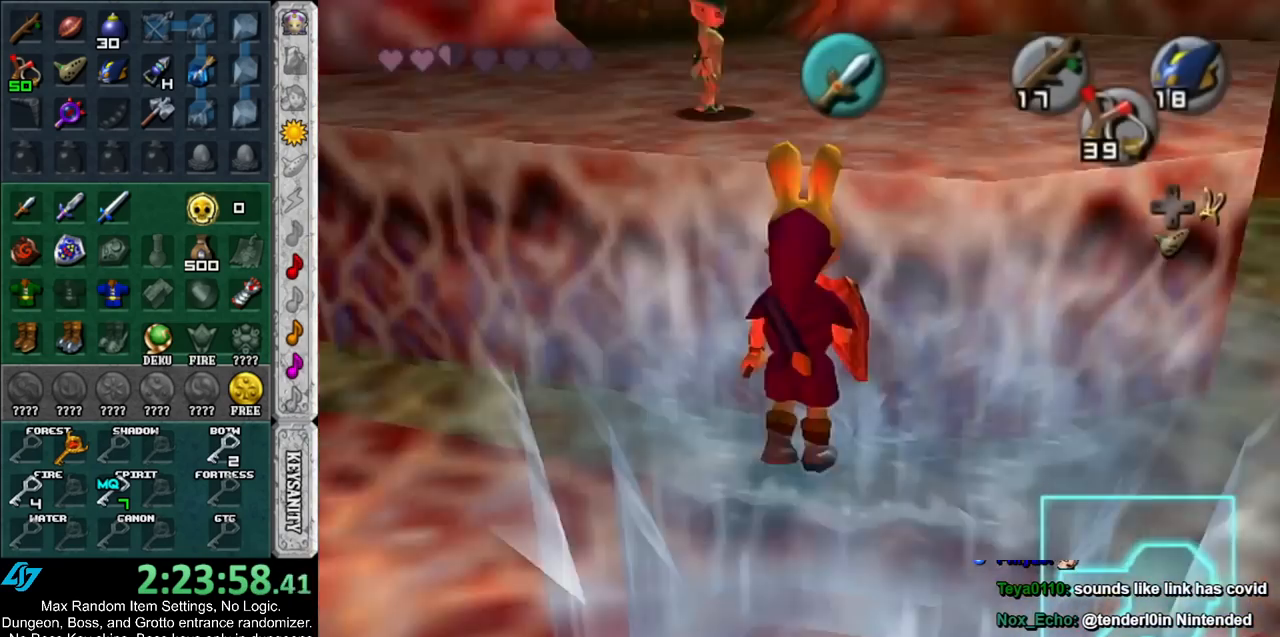
{"buttons": [], "left_stick": "up", "right_stick": "center", "events": [[133, "left_stick", "up"]]}
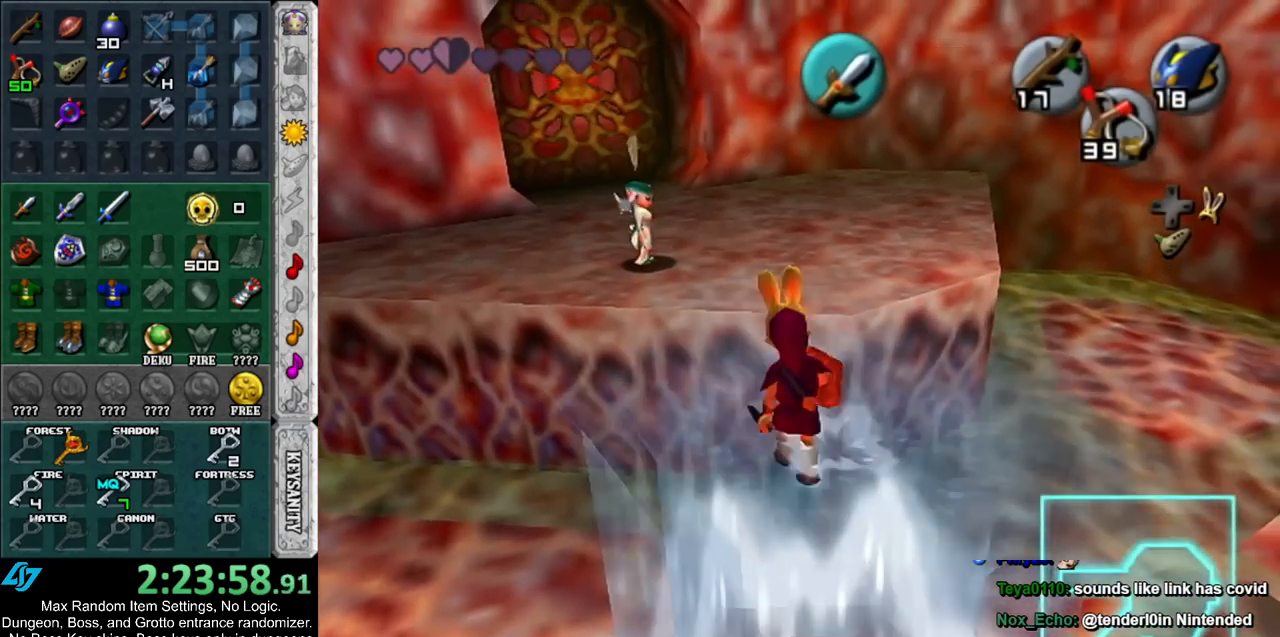
{"buttons": [], "left_stick": "up", "right_stick": "center", "events": []}
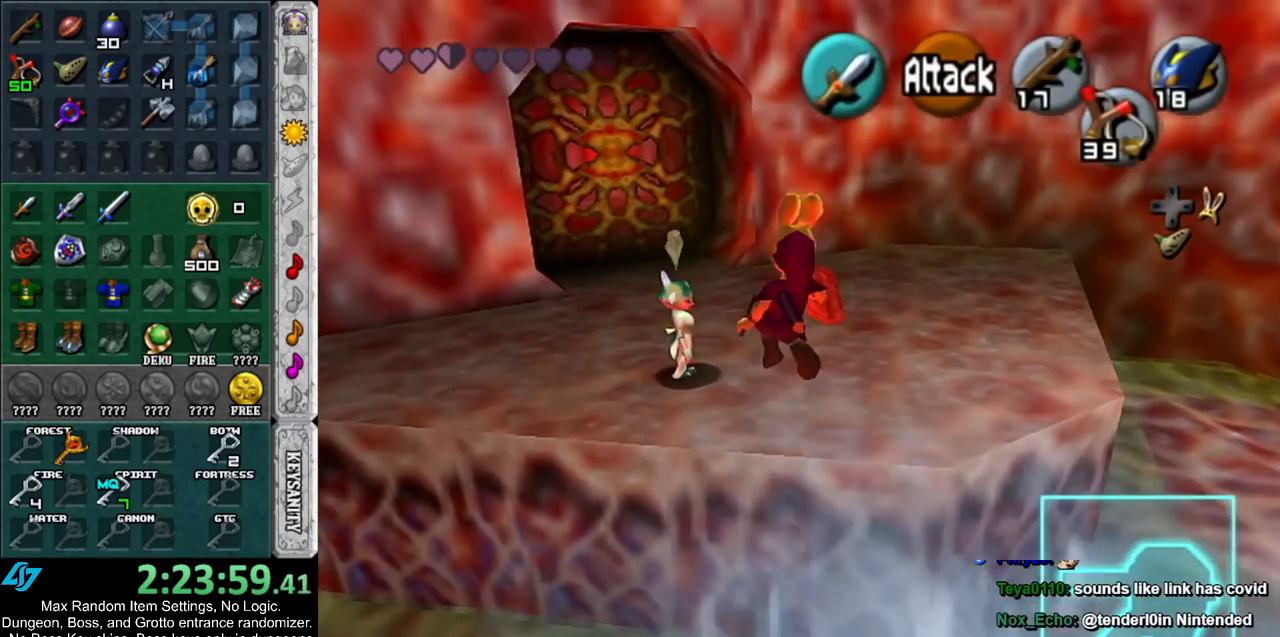
{"buttons": ["A"], "left_stick": "up", "right_stick": "center", "events": [[300, "A", "down"], [400, "A", "up"], [483, "A", "down"]]}
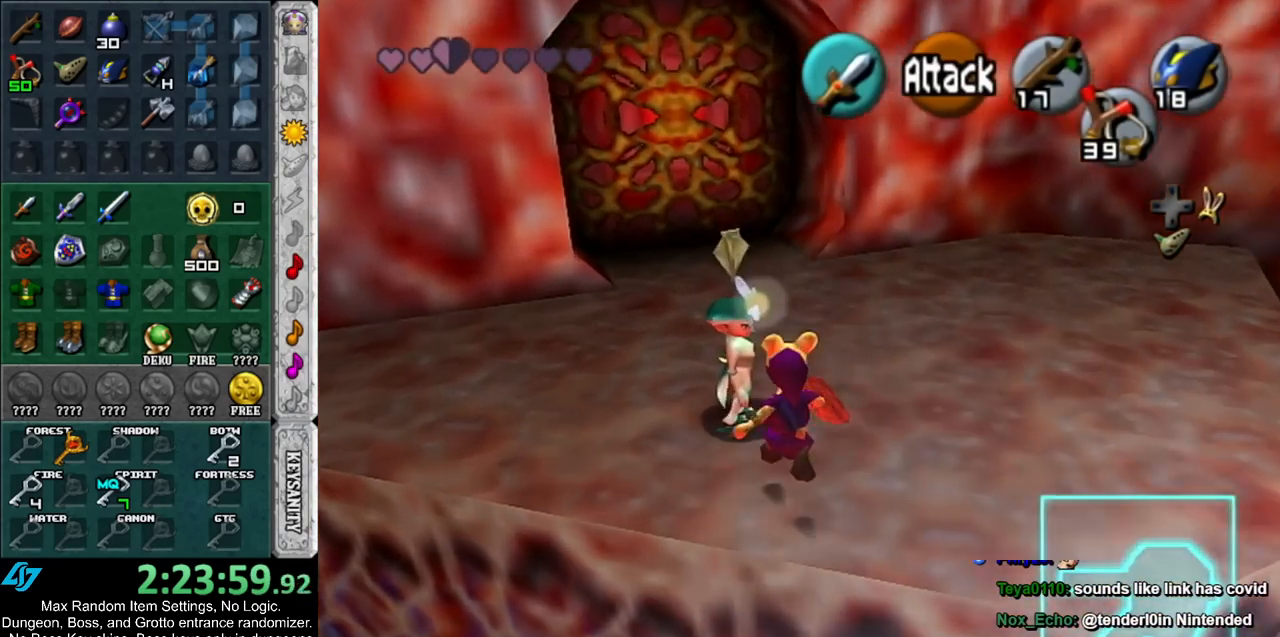
{"buttons": [], "left_stick": "center", "right_stick": "center", "events": [[50, "A", "up"], [50, "left_stick", "center"], [133, "A", "down"], [167, "A", "up"], [300, "A", "down"], [317, "A", "up"], [417, "A", "down"], [483, "A", "up"]]}
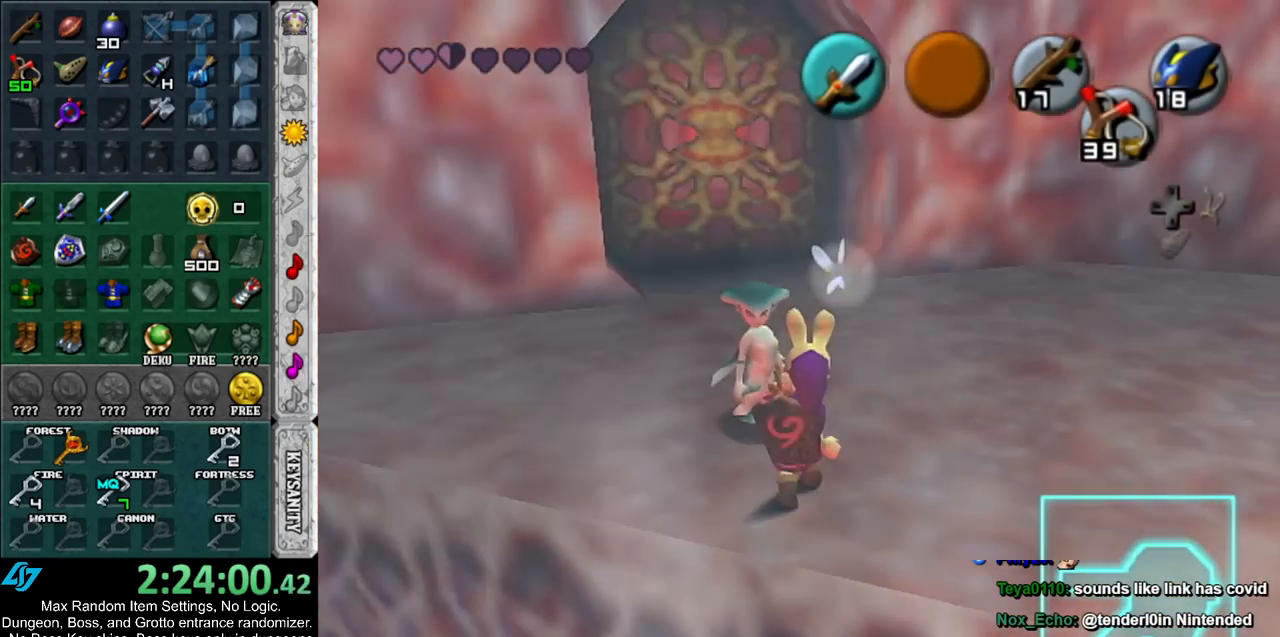
{"buttons": ["A", "B"], "left_stick": "center", "right_stick": "center", "events": [[133, "A", "down"], [133, "B", "down"], [233, "A", "up"], [233, "B", "up"], [333, "A", "down"], [333, "B", "down"], [383, "A", "up"], [383, "B", "up"], [483, "A", "down"], [483, "B", "down"]]}
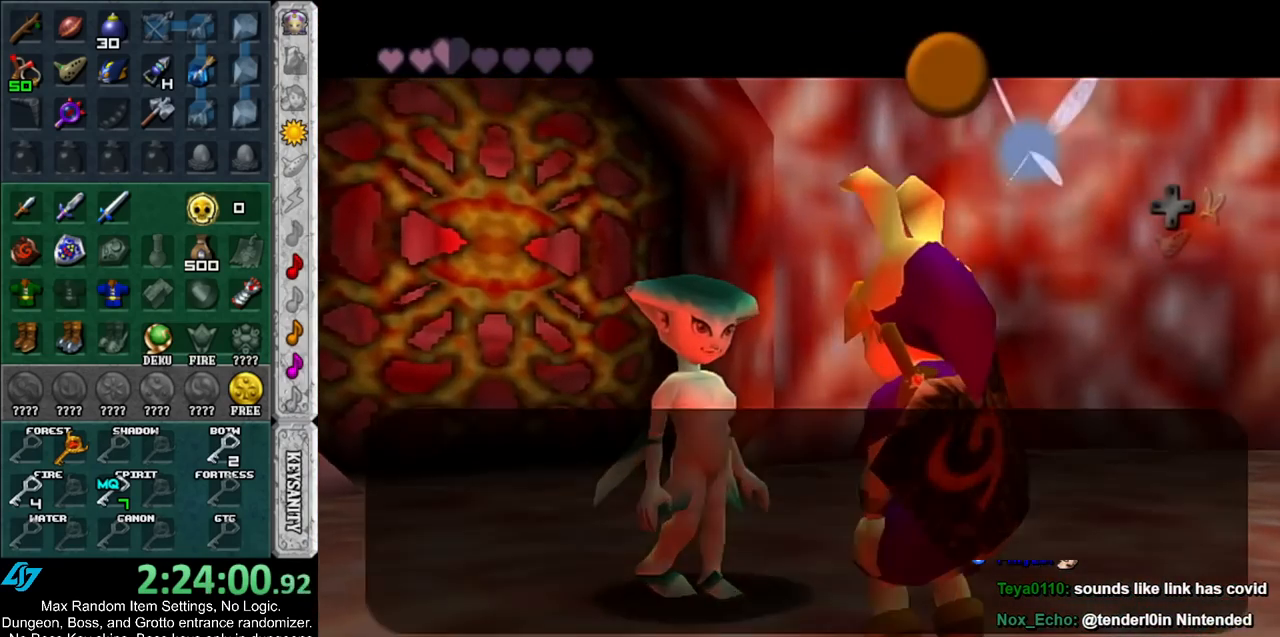
{"buttons": ["A", "B"], "left_stick": "center", "right_stick": "center", "events": [[50, "A", "up"], [50, "B", "up"], [150, "A", "down"], [150, "B", "down"], [200, "A", "up"], [200, "B", "up"], [300, "A", "down"], [300, "B", "down"], [350, "A", "up"], [383, "B", "up"], [450, "B", "down"], [483, "A", "down"]]}
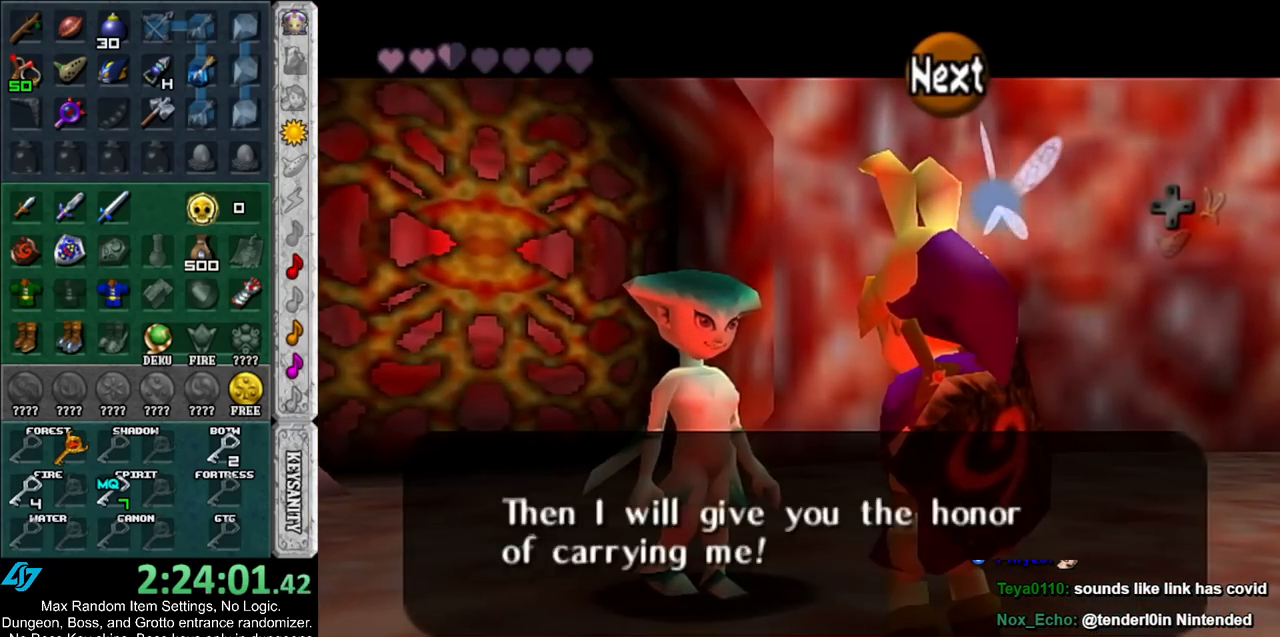
{"buttons": ["A", "B"], "left_stick": "center", "right_stick": "center", "events": [[50, "A", "up"], [50, "B", "up"], [133, "A", "down"], [133, "B", "down"], [200, "A", "up"], [200, "B", "up"], [300, "A", "down"], [300, "B", "down"], [367, "A", "up"], [367, "B", "up"], [467, "A", "down"], [467, "B", "down"]]}
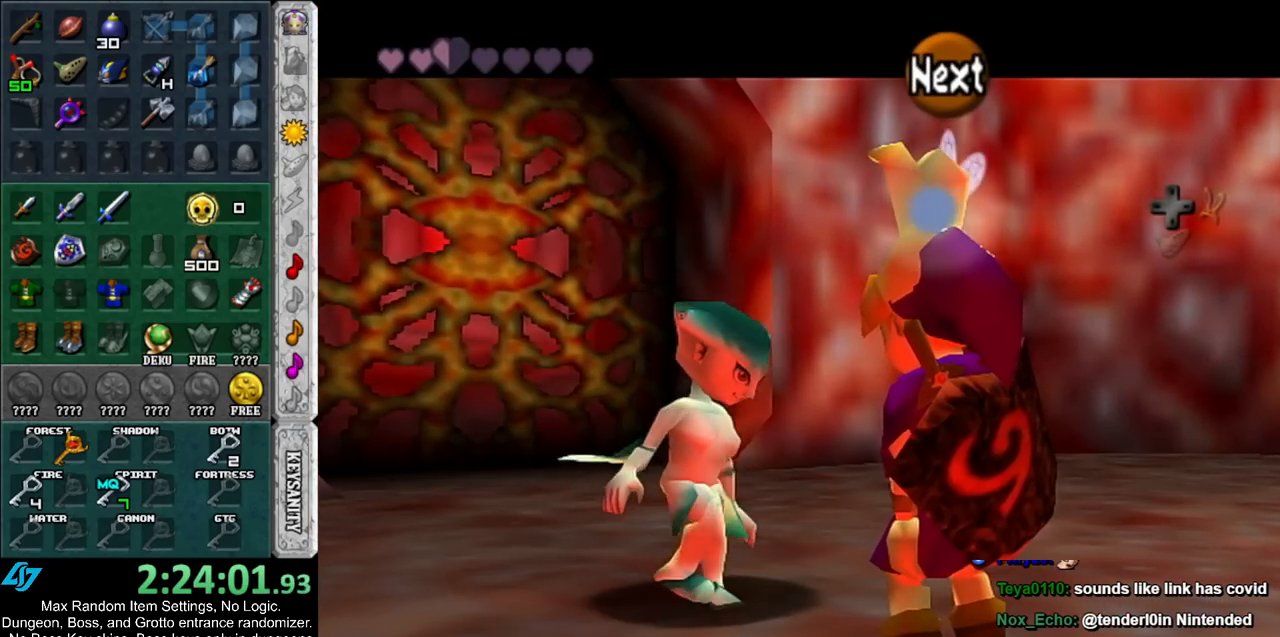
{"buttons": [], "left_stick": "center", "right_stick": "center", "events": [[50, "A", "up"], [50, "B", "up"]]}
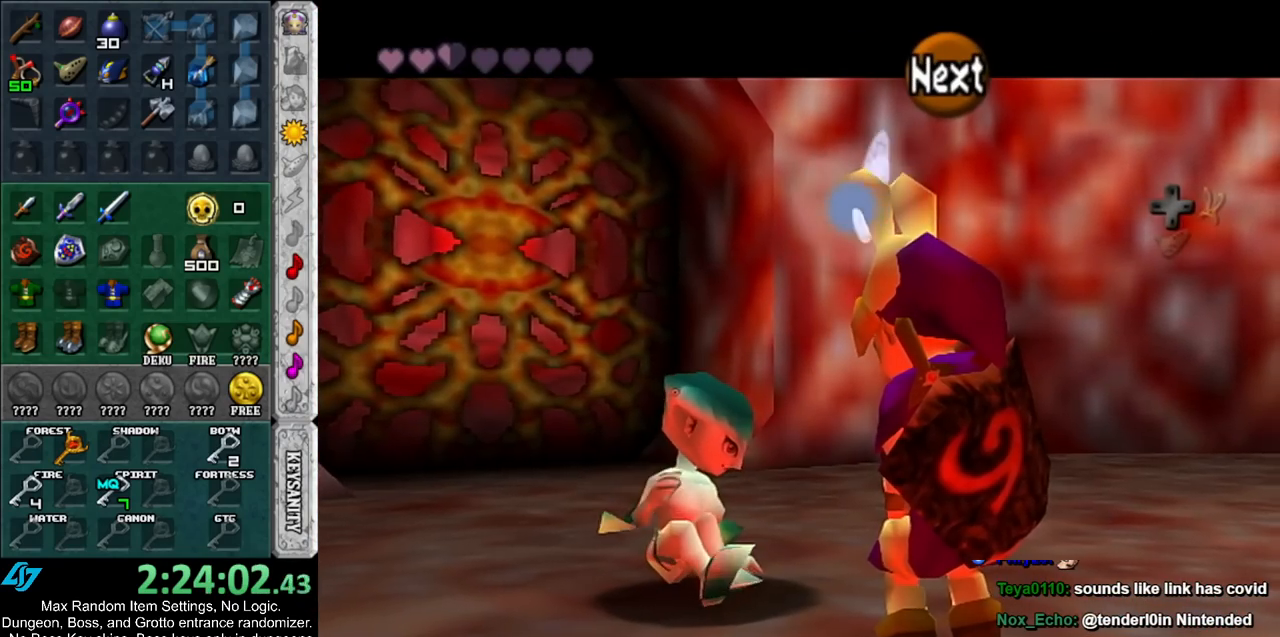
{"buttons": [], "left_stick": "center", "right_stick": "center", "events": []}
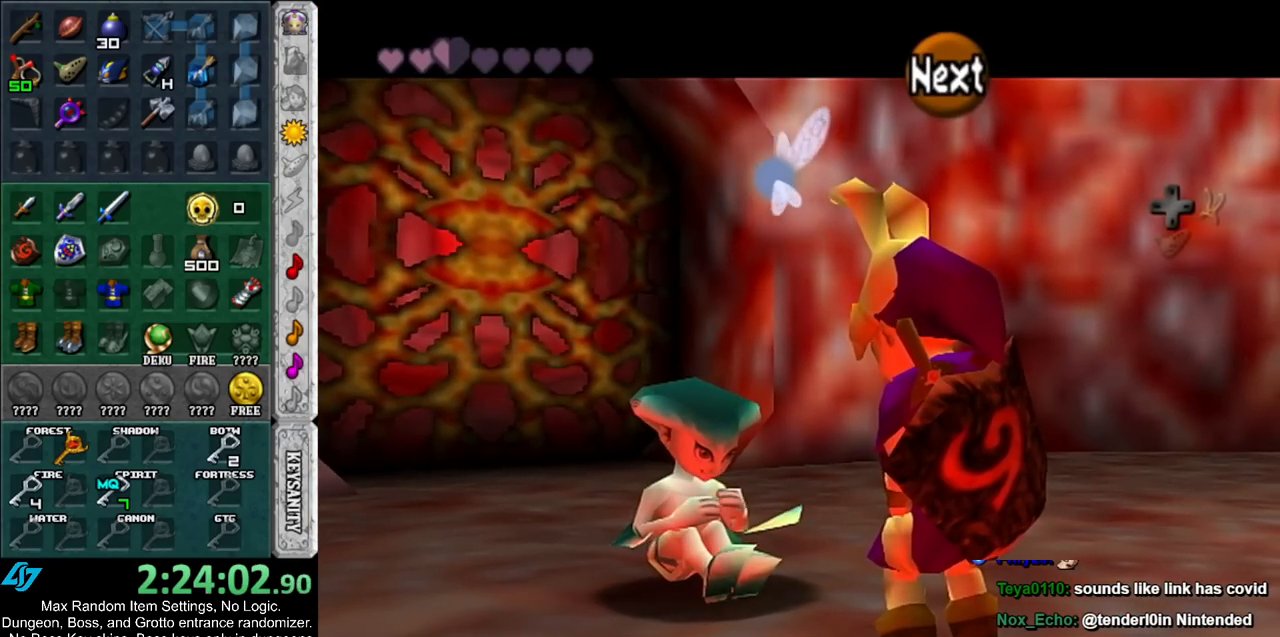
{"buttons": ["A"], "left_stick": "center", "right_stick": "center", "events": [[150, "left_stick", "up"], [217, "left_stick", "up-left"], [317, "A", "down"], [350, "left_stick", "center"], [383, "A", "up"], [483, "A", "down"]]}
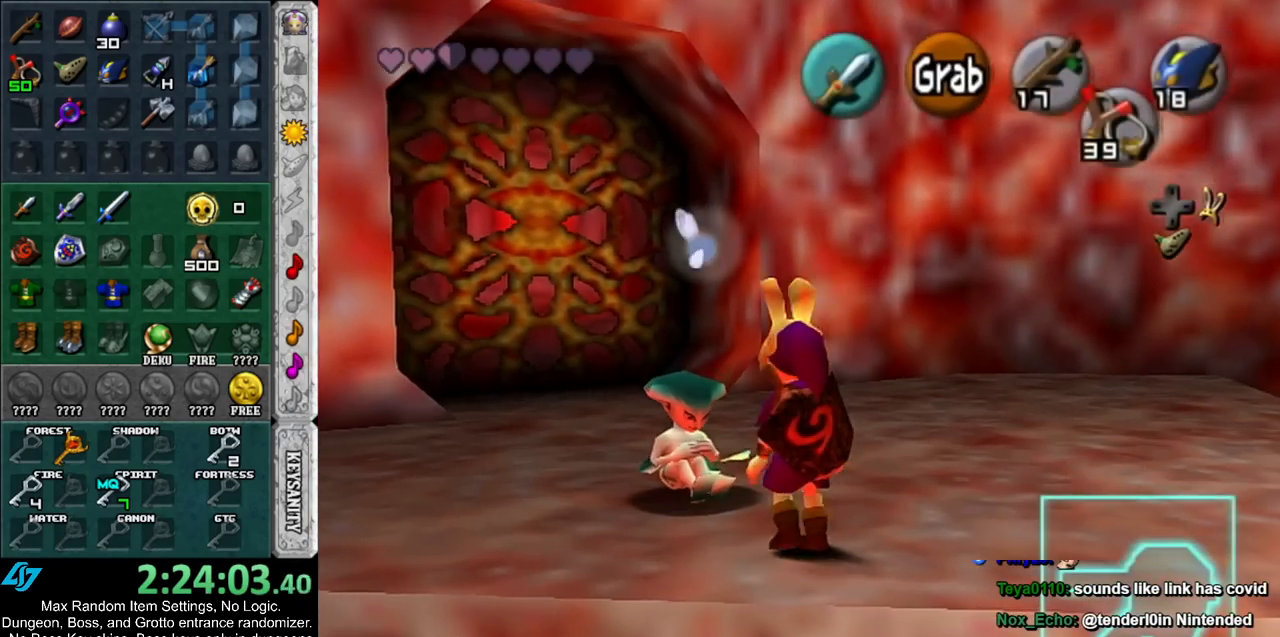
{"buttons": ["A"], "left_stick": "center", "right_stick": "center", "events": [[67, "A", "up"], [167, "A", "down"], [267, "A", "up"], [333, "A", "down"], [400, "A", "up"], [483, "A", "down"]]}
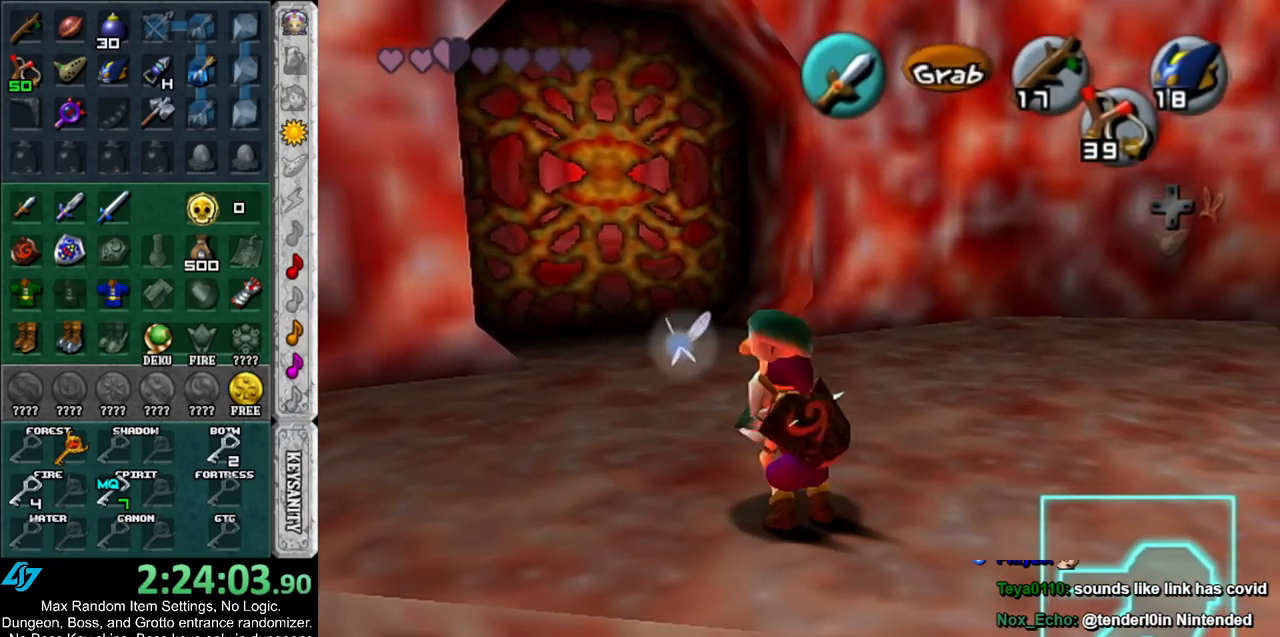
{"buttons": ["L1"], "left_stick": "center", "right_stick": "center", "events": [[50, "A", "up"], [300, "left_stick", "down"], [400, "L1", "down"], [400, "left_stick", "center"]]}
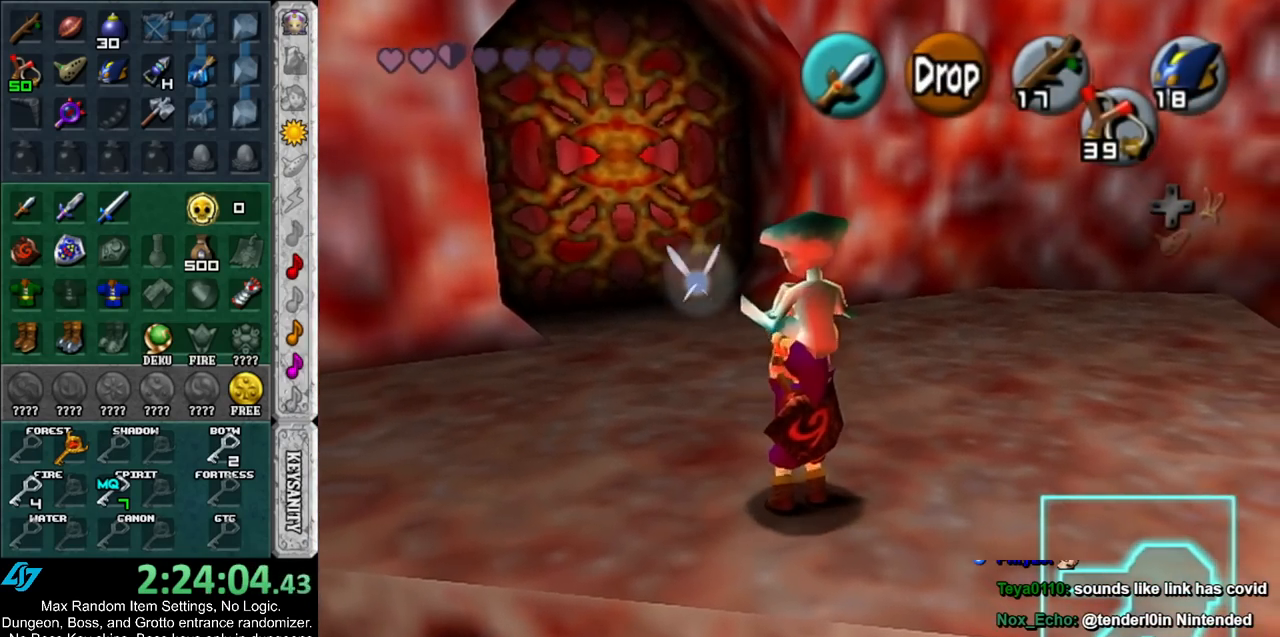
{"buttons": ["L1"], "left_stick": "left", "right_stick": "center", "events": [[83, "left_stick", "down-left"], [267, "left_stick", "left"]]}
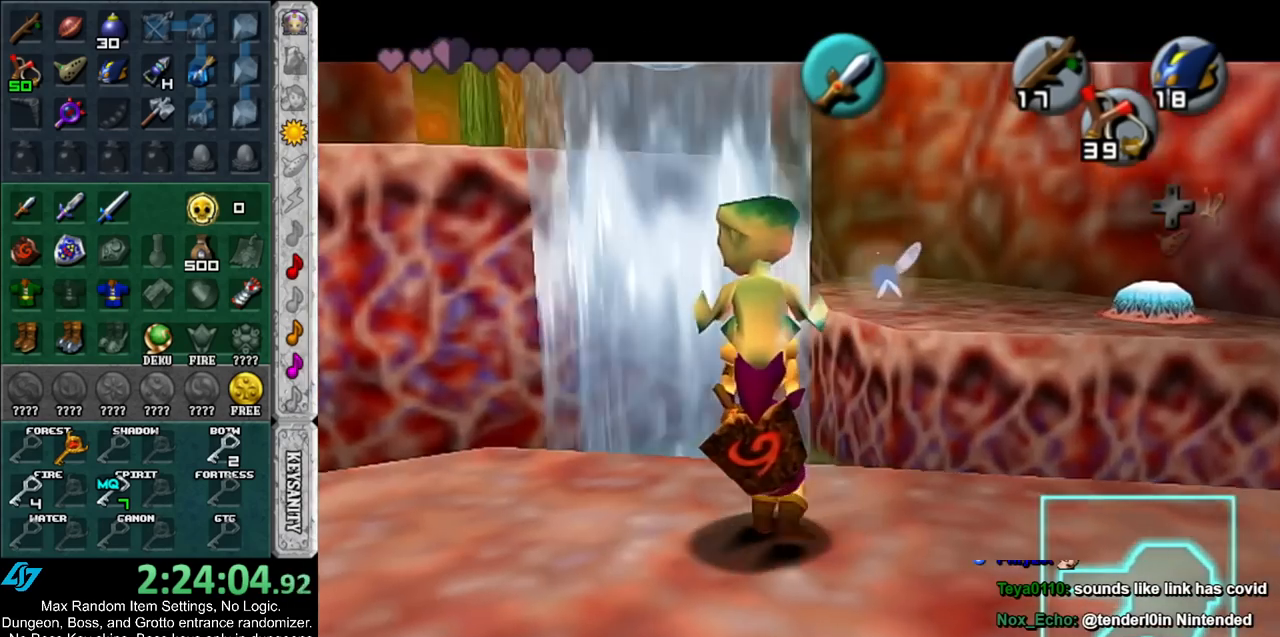
{"buttons": [], "left_stick": "center", "right_stick": "center", "events": [[117, "left_stick", "center"], [300, "L1", "up"]]}
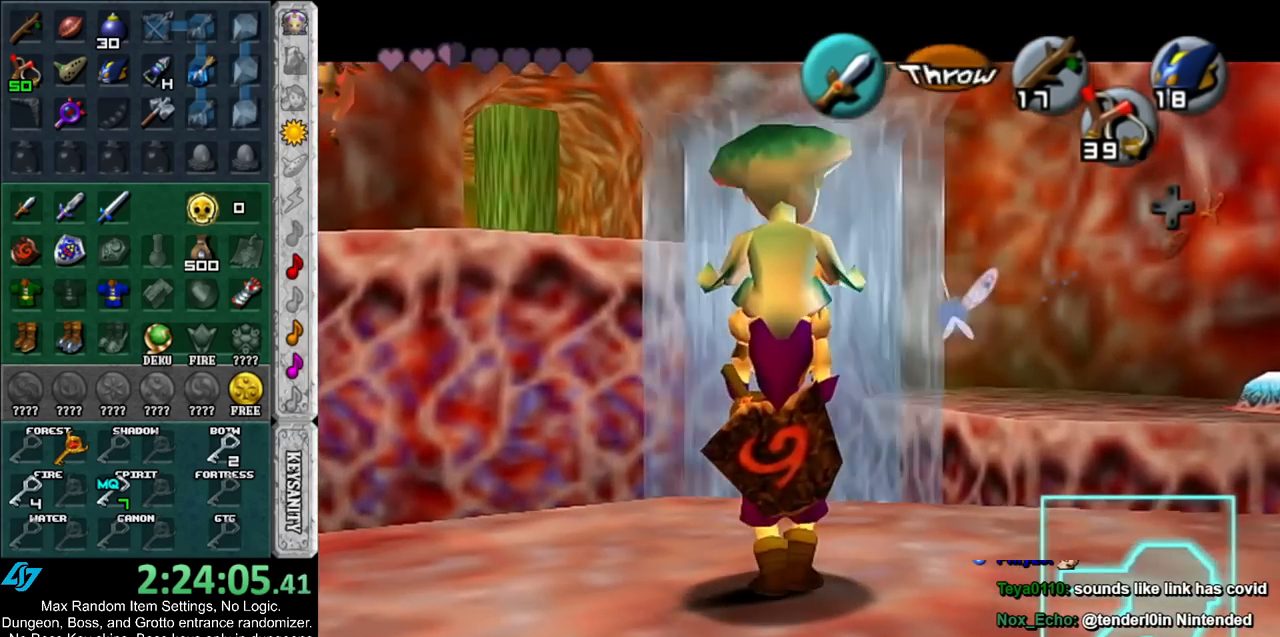
{"buttons": ["A"], "left_stick": "center", "right_stick": "center", "events": [[17, "left_stick", "up"], [367, "A", "down"], [483, "left_stick", "center"]]}
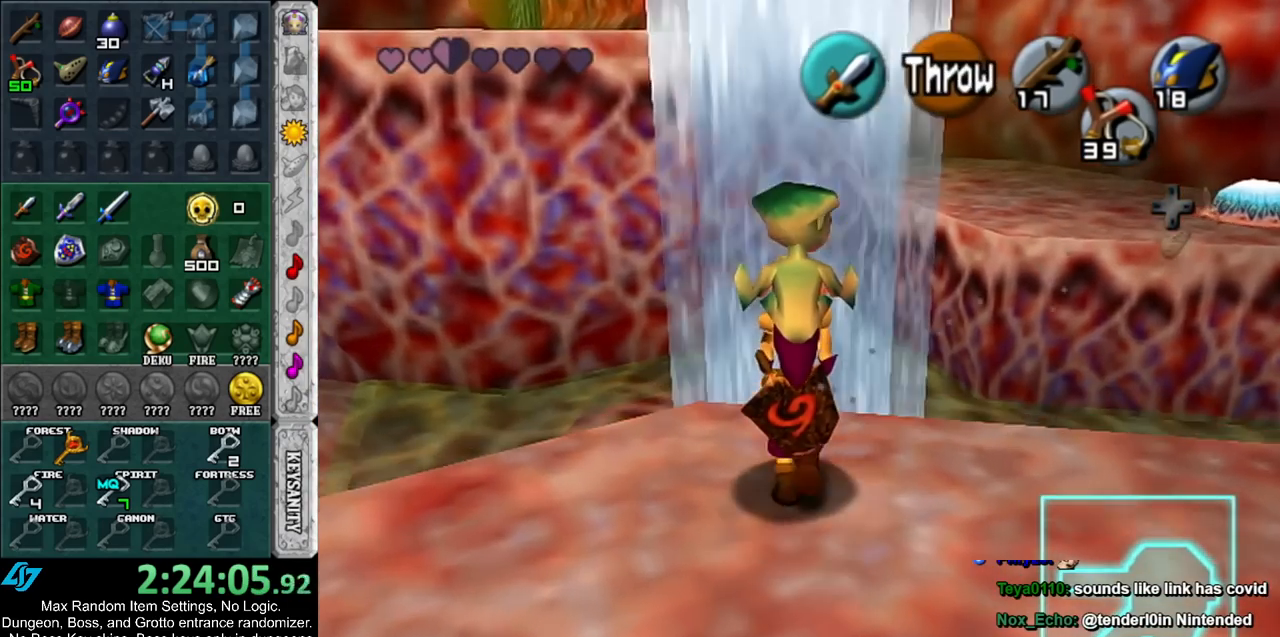
{"buttons": [], "left_stick": "center", "right_stick": "center", "events": [[17, "A", "up"], [233, "left_stick", "down"], [450, "left_stick", "center"]]}
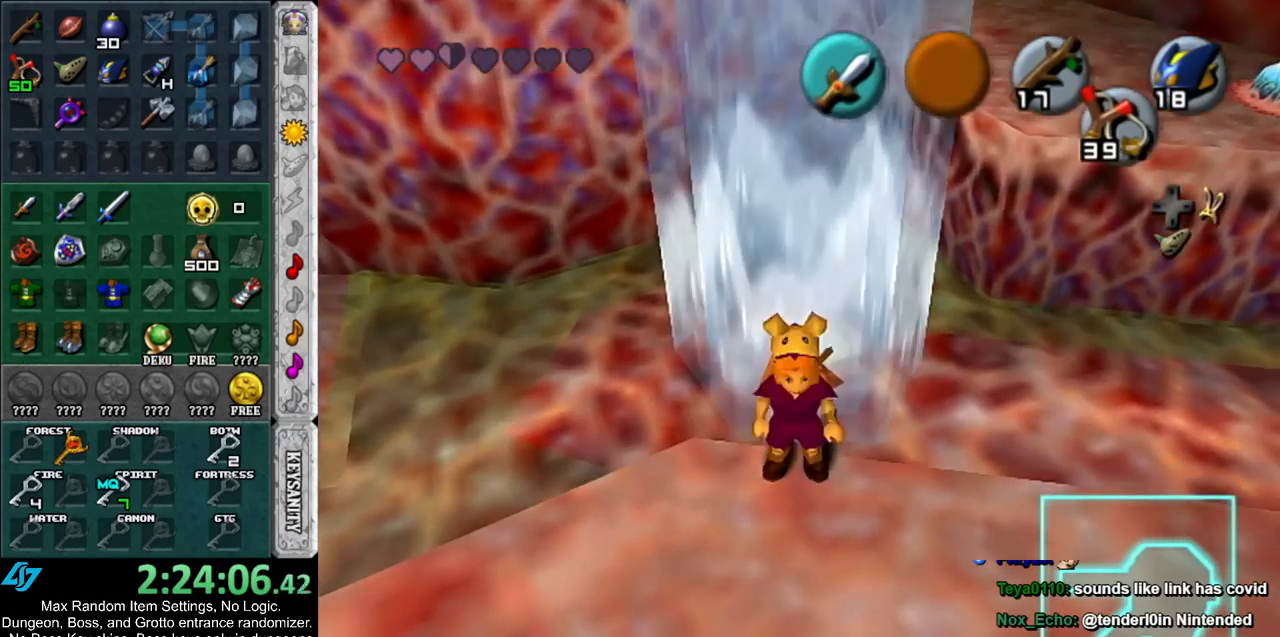
{"buttons": ["A"], "left_stick": "up", "right_stick": "center", "events": [[233, "left_stick", "up"], [383, "A", "down"]]}
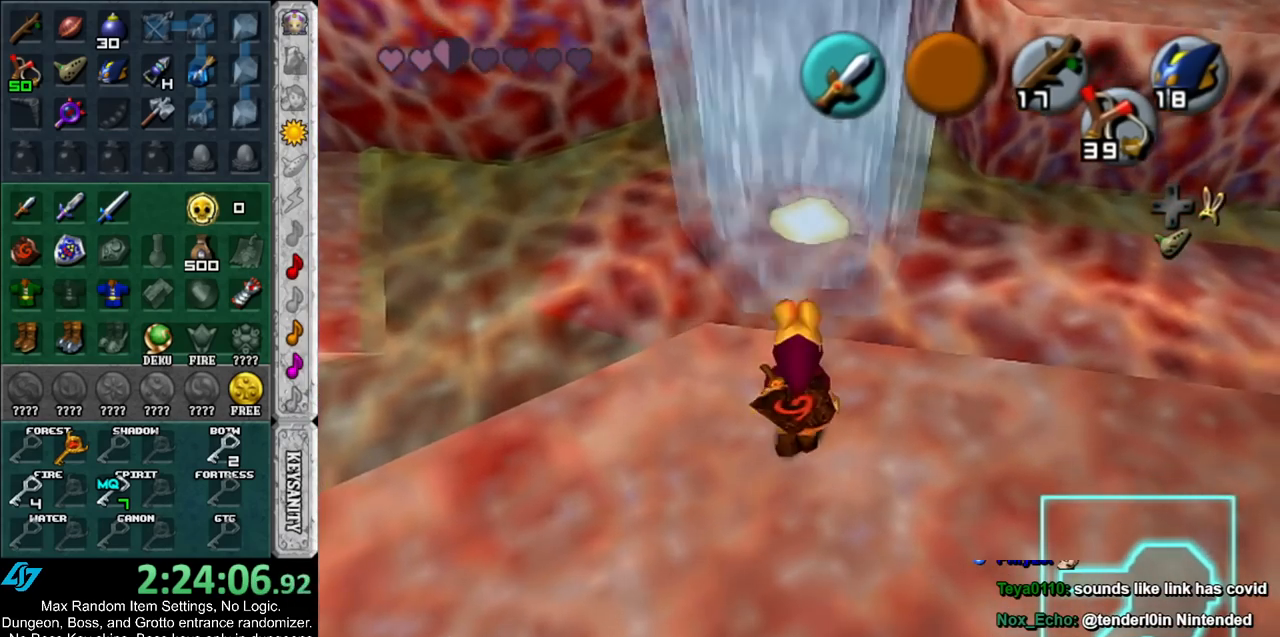
{"buttons": ["A", "B"], "left_stick": "up", "right_stick": "center", "events": [[450, "B", "down"]]}